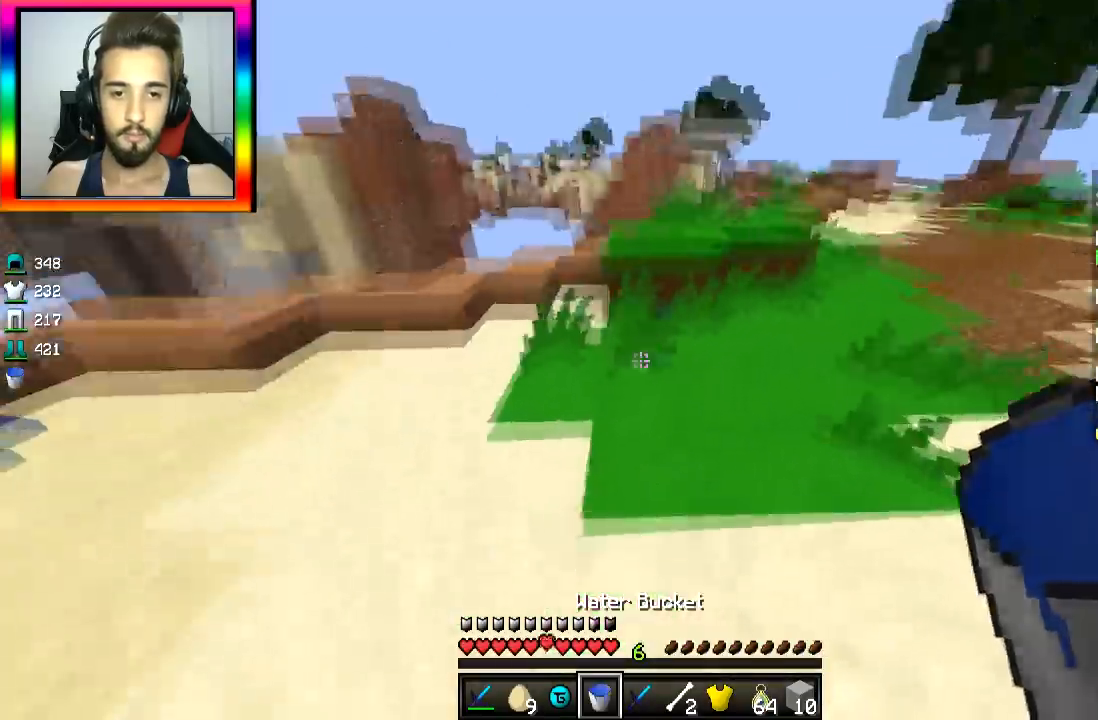
Gameplay with keyboard and mouse; each line is a JSON object with the keys and mouse buttons held at the frame after it. "events" lists presses ("down") and releases ("up") of "a", "d", "s", "space", "w", "mouse_left" and "mouse_right" between this image and that frame as [ms after this image, input, new state], when the widget could be followed in between. "mouse_left", "mouse_right" = the "left", "right" buttons of the "mouse" list. No other keys are recorded. Fast repeated clicks can show as one long hold. Mouse movement is not recorded.
{"keys": ["d", "s"], "mouse": [], "events": [[33, "mouse_right", "down"], [83, "w", "up"], [133, "mouse_right", "up"], [433, "s", "down"]]}
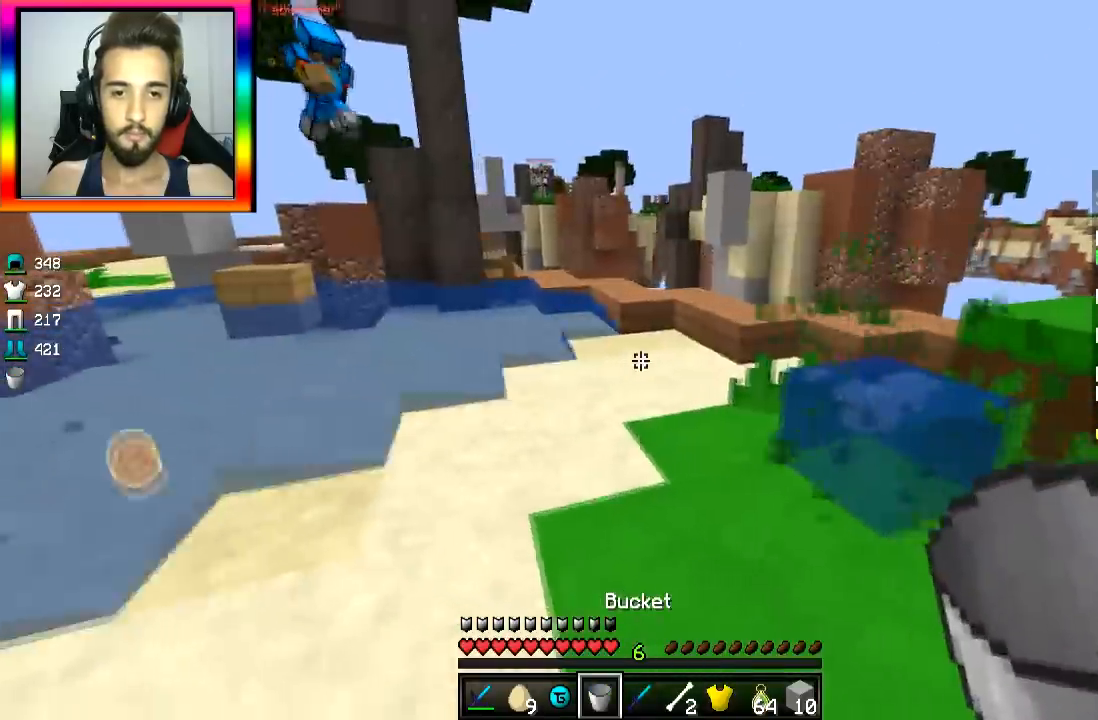
{"keys": ["d", "s"], "mouse": [], "events": []}
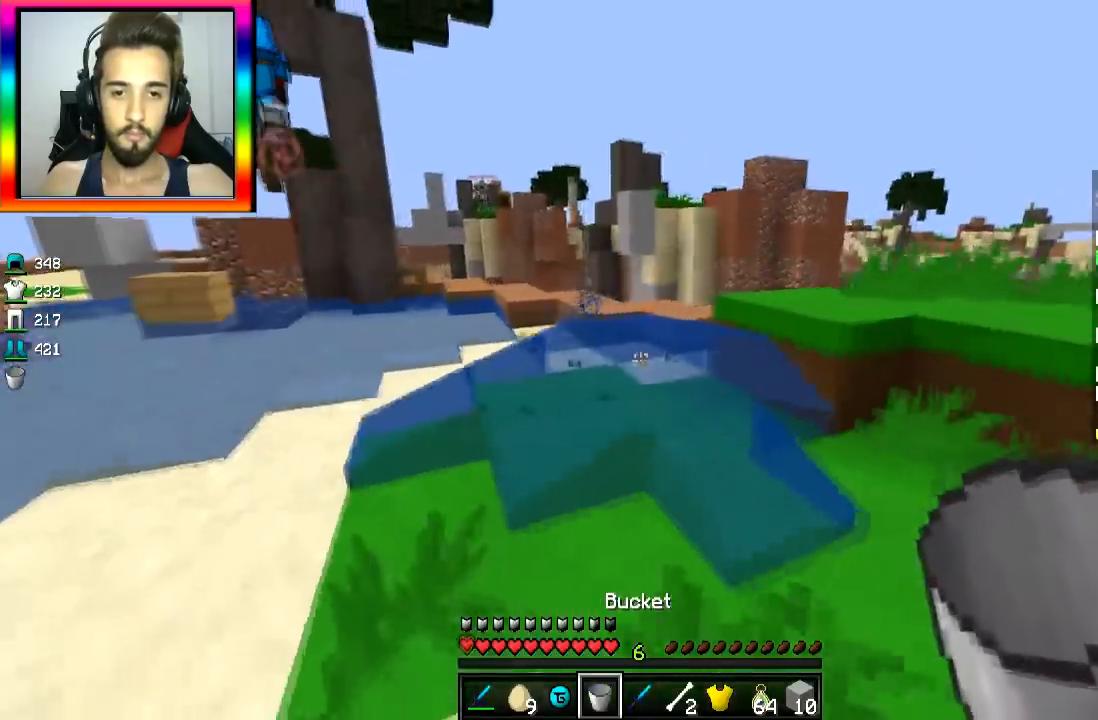
{"keys": ["space", "w"], "mouse": [], "events": [[50, "mouse_right", "down"], [83, "mouse_right", "up"], [250, "s", "up"], [333, "w", "down"], [383, "d", "up"], [383, "space", "down"]]}
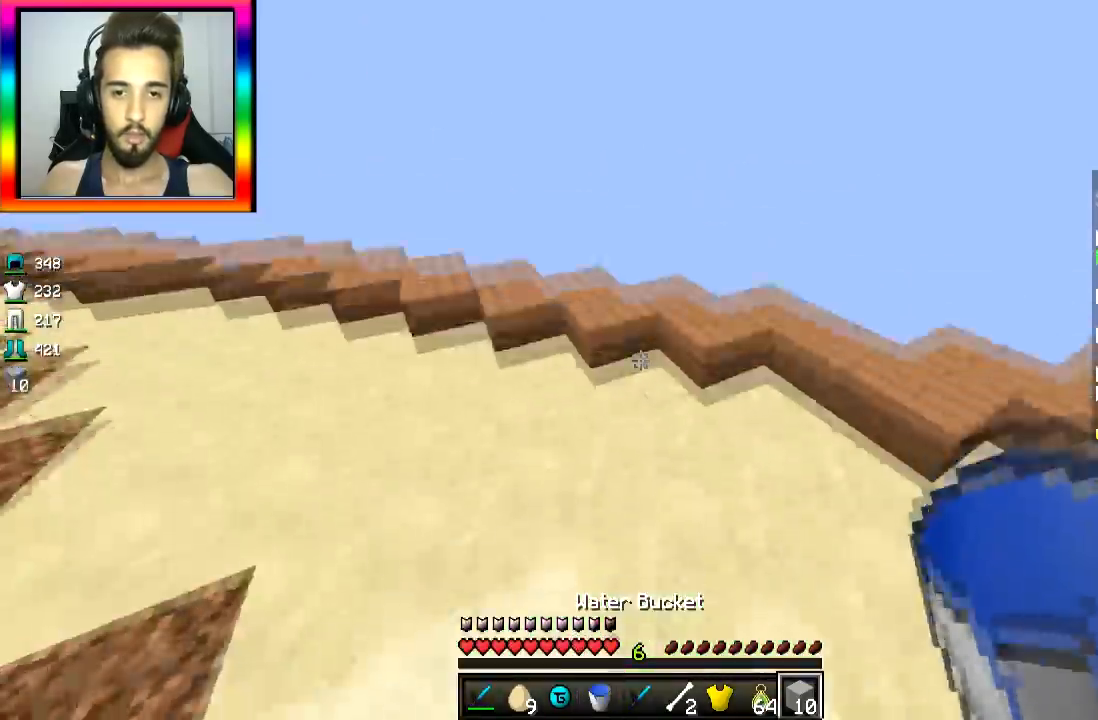
{"keys": ["a", "space", "w"], "mouse": [], "events": [[33, "space", "up"], [83, "mouse_right", "down"], [184, "mouse_right", "up"], [234, "space", "down"], [284, "a", "down"]]}
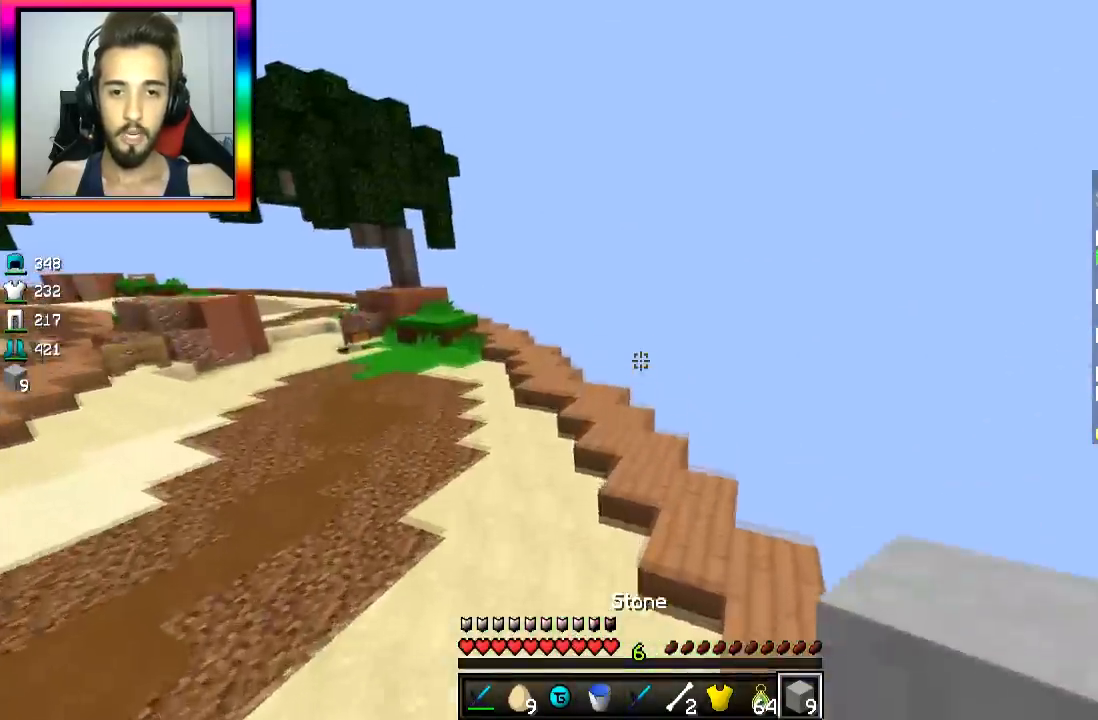
{"keys": ["d"], "mouse": [], "events": [[133, "space", "up"], [183, "a", "up"], [183, "d", "down"], [400, "w", "up"]]}
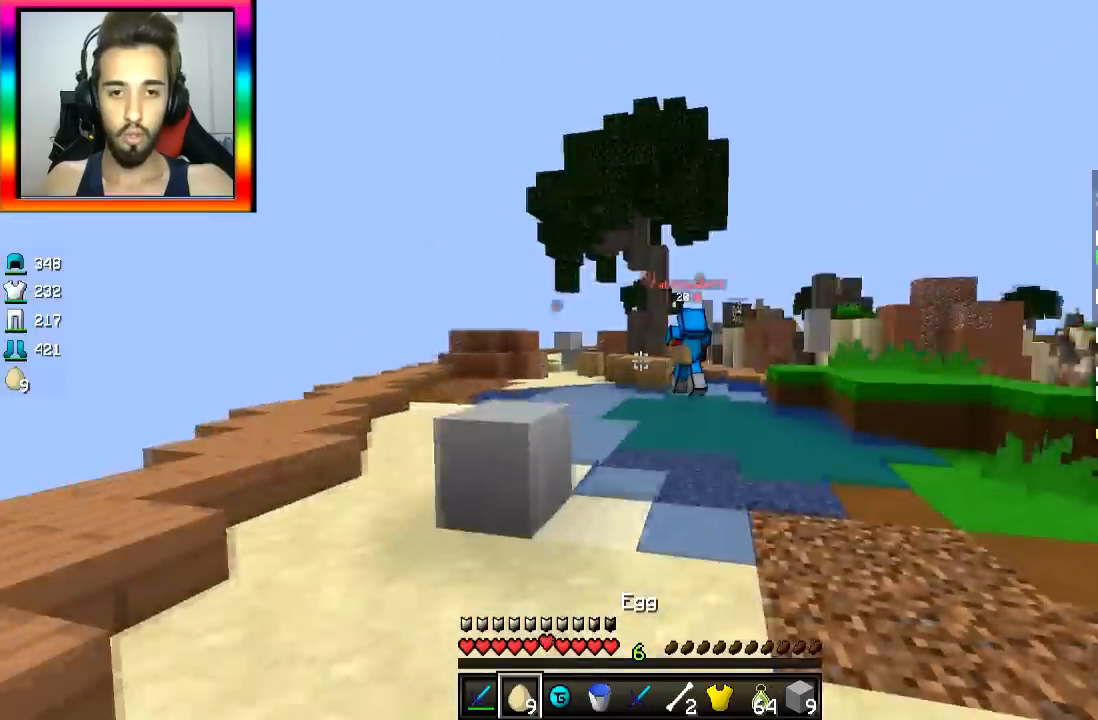
{"keys": ["d", "s"], "mouse": [], "events": [[134, "mouse_right", "down"], [184, "mouse_right", "up"], [184, "s", "down"], [234, "mouse_right", "down"], [350, "mouse_right", "up"]]}
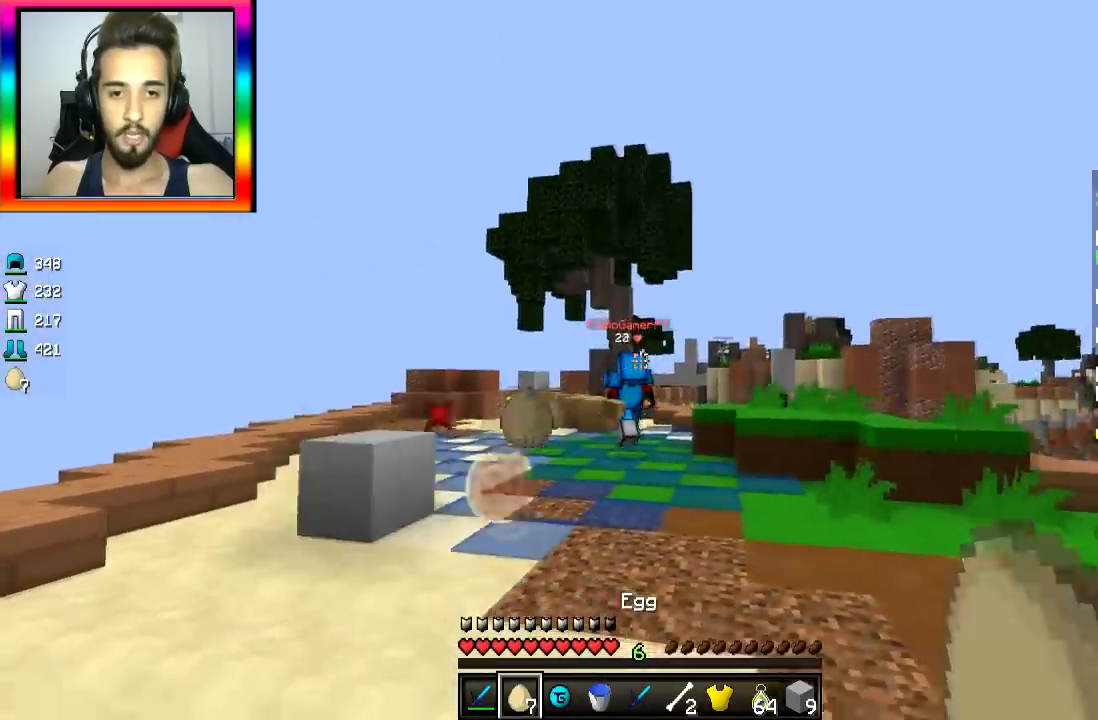
{"keys": ["w"], "mouse": [], "events": [[33, "mouse_right", "down"], [83, "mouse_right", "up"], [133, "mouse_right", "down"], [183, "s", "up"], [233, "mouse_right", "up"], [283, "w", "down"], [350, "space", "down"], [433, "d", "up"], [483, "space", "up"]]}
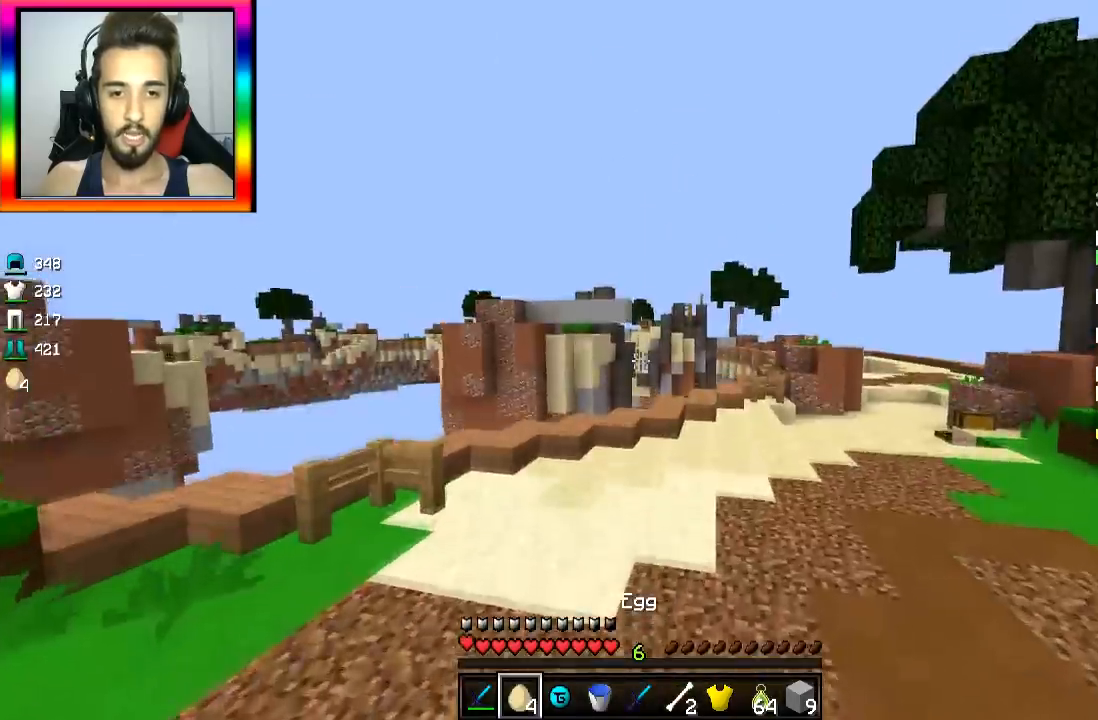
{"keys": ["d", "w"], "mouse": [], "events": [[184, "d", "down"]]}
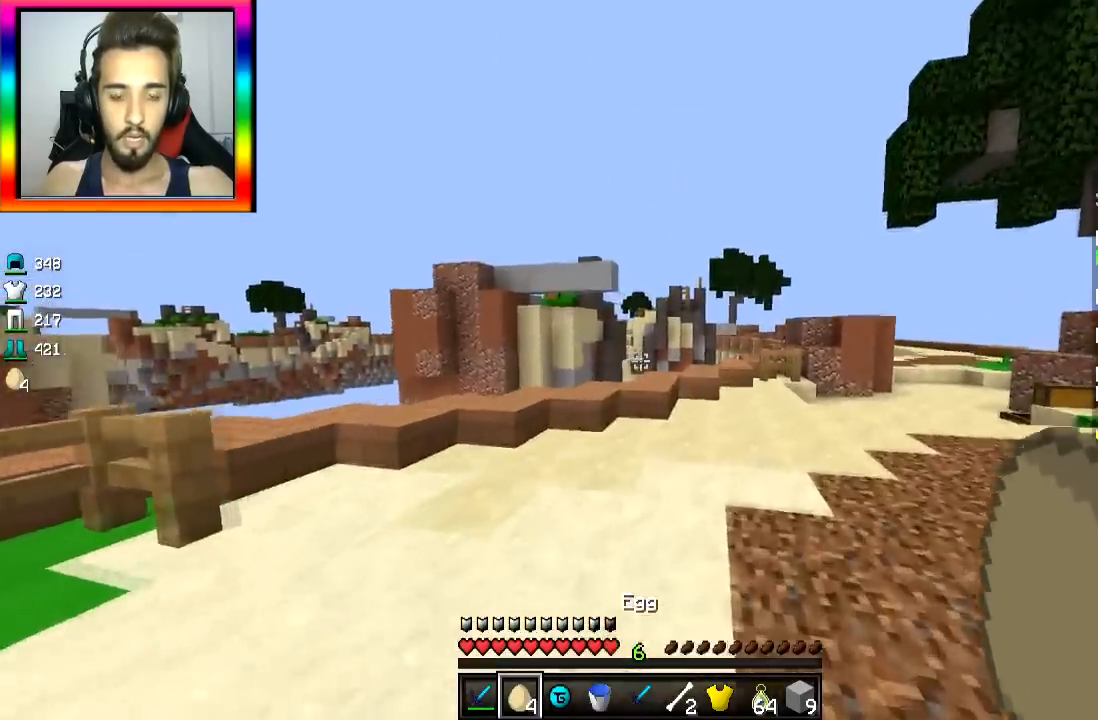
{"keys": ["space", "w"], "mouse": [], "events": [[483, "d", "up"], [483, "space", "down"]]}
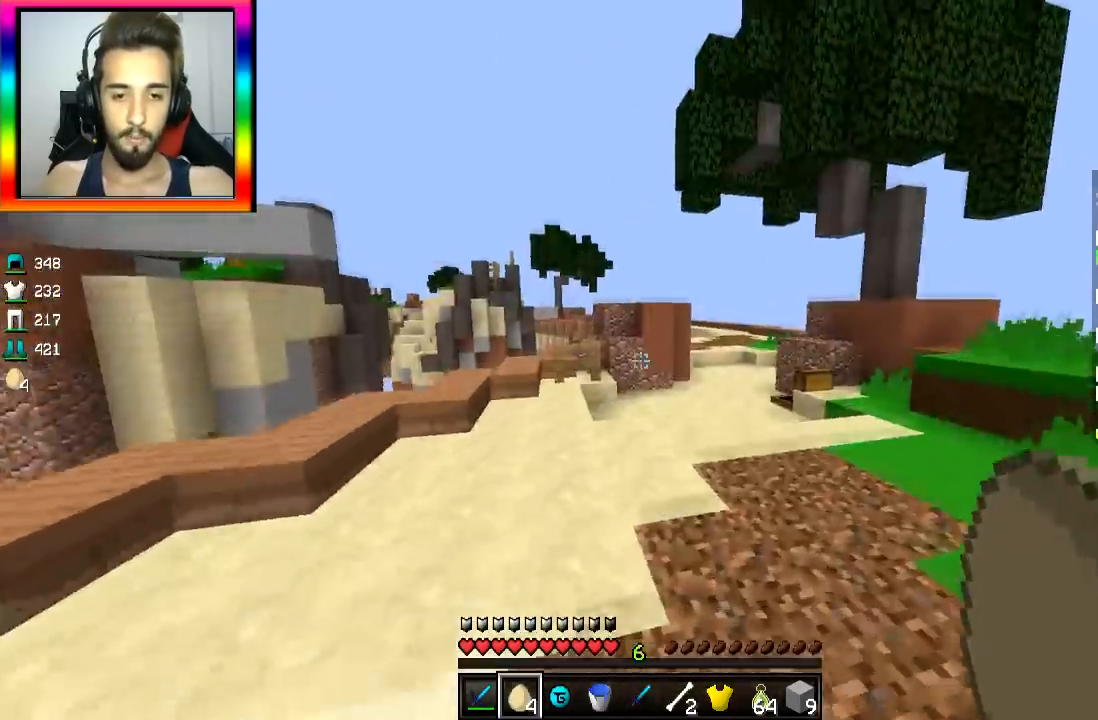
{"keys": ["space", "w"], "mouse": [], "events": []}
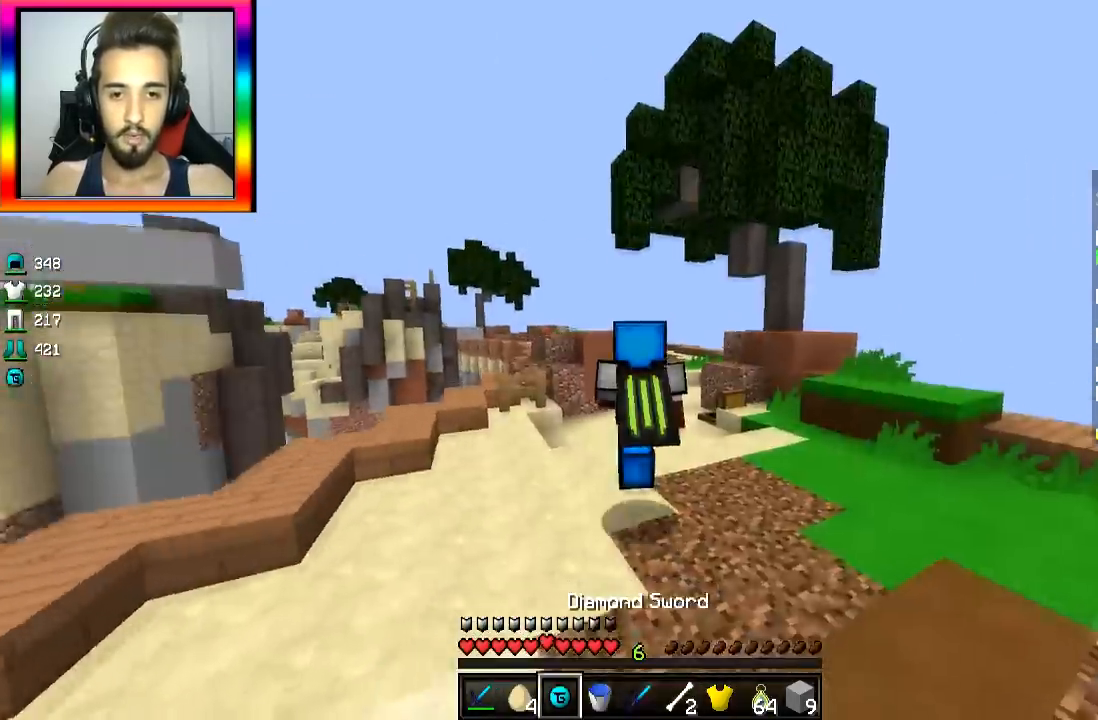
{"keys": ["space", "w"], "mouse": [], "events": []}
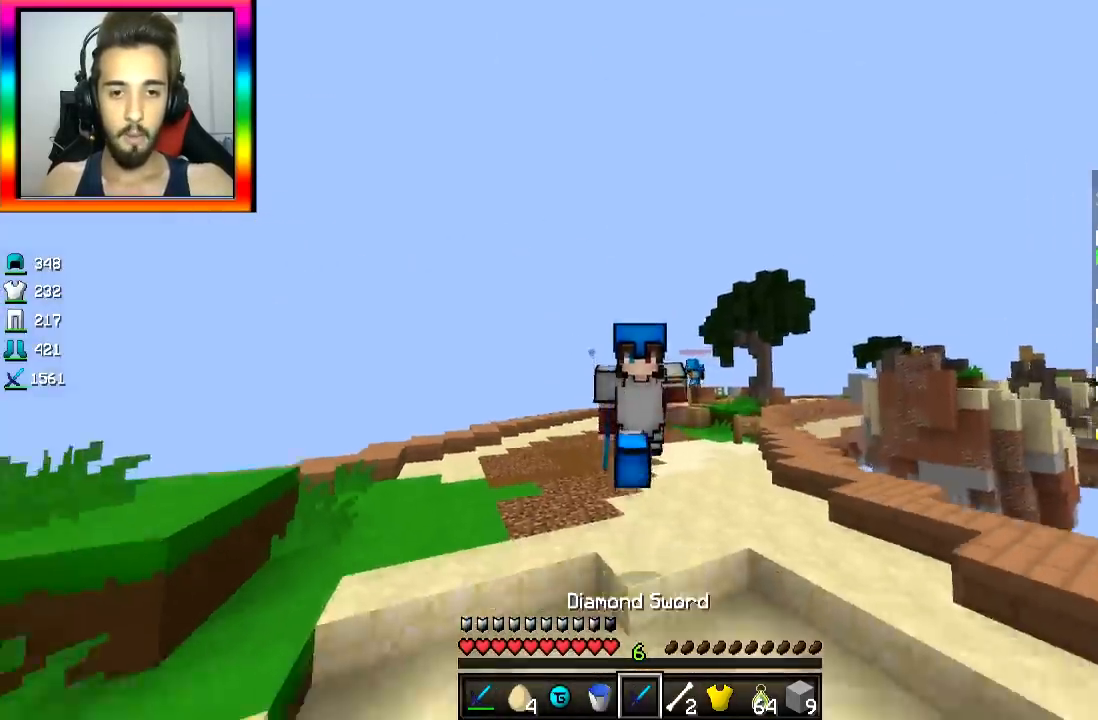
{"keys": ["d", "w"], "mouse": [], "events": [[434, "d", "down"], [434, "space", "up"]]}
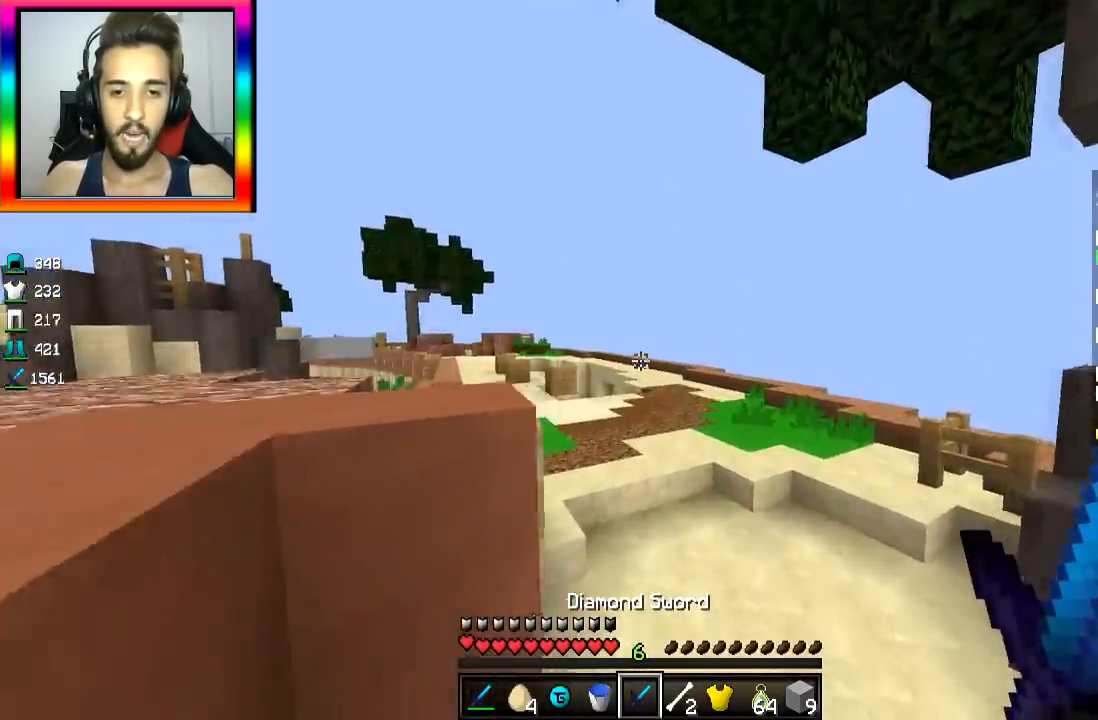
{"keys": ["space", "w"], "mouse": [], "events": [[33, "d", "up"], [383, "space", "down"]]}
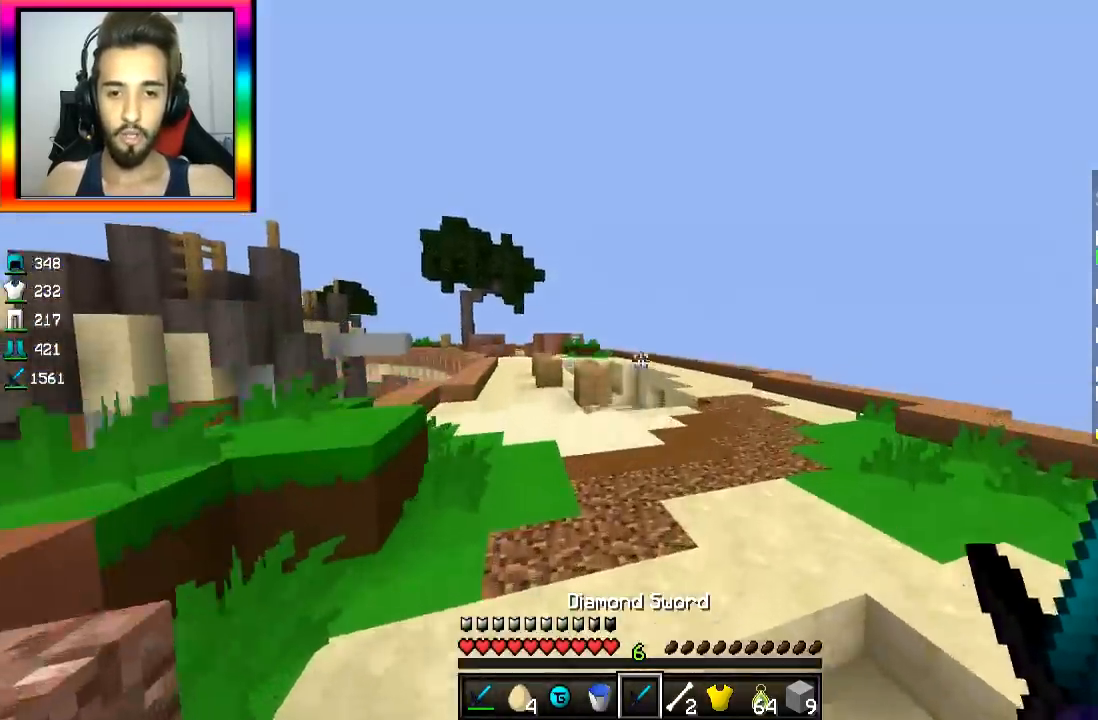
{"keys": ["space", "w"], "mouse": [], "events": []}
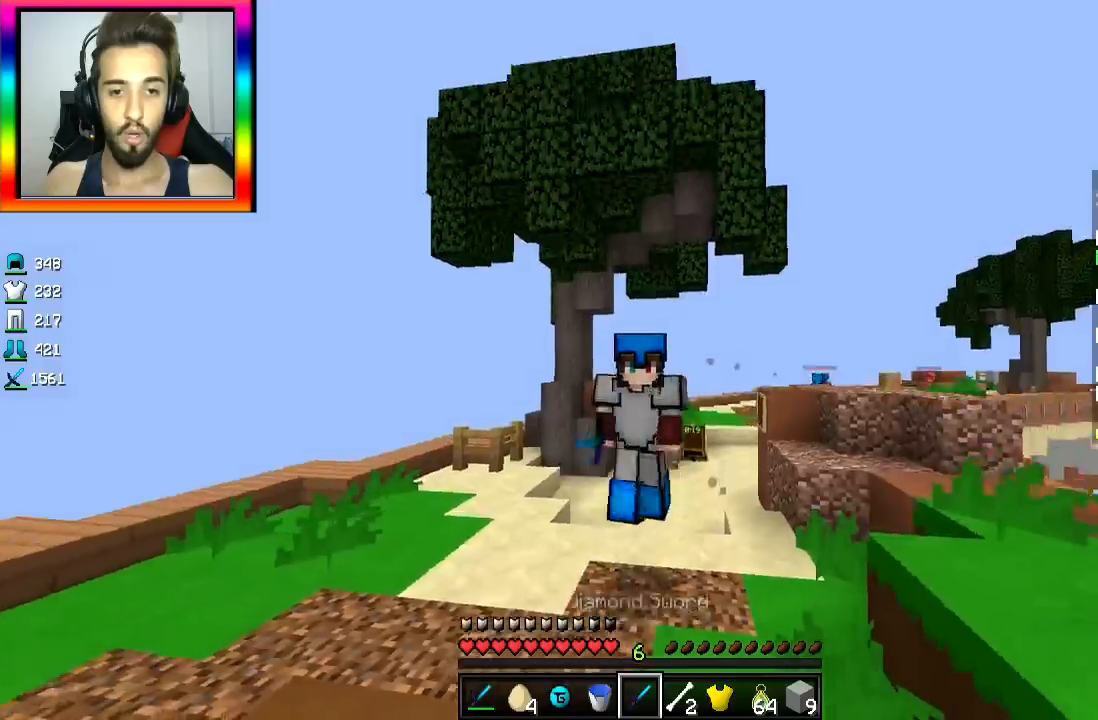
{"keys": ["a", "w"], "mouse": [], "events": [[133, "space", "up"], [483, "a", "down"]]}
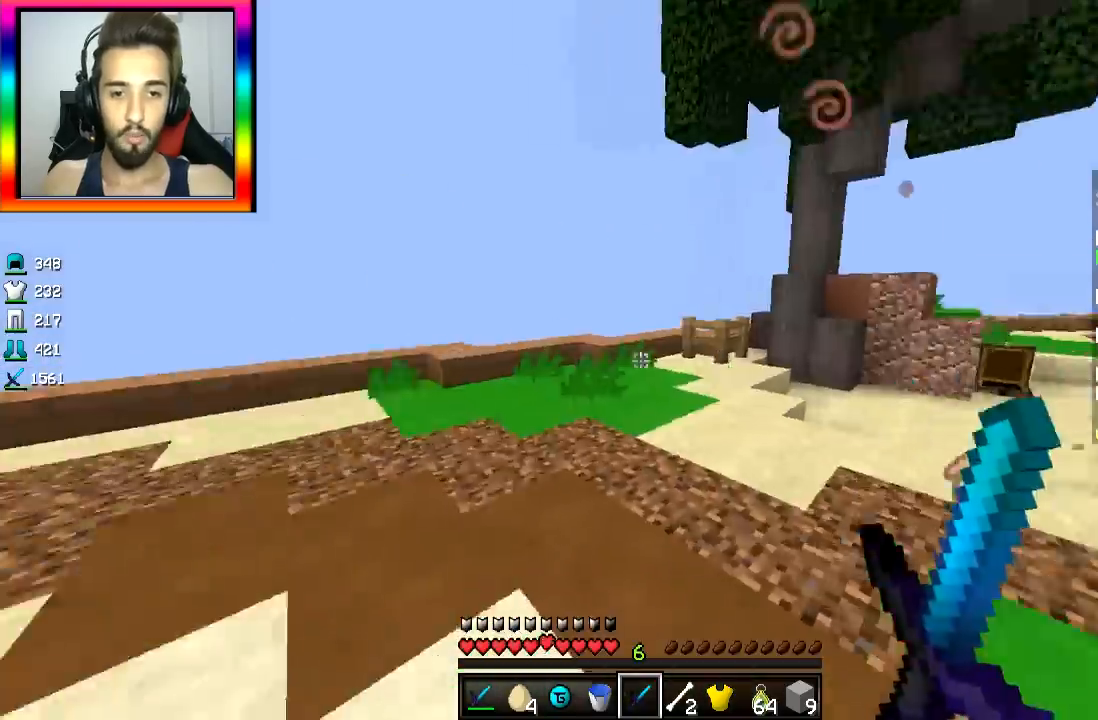
{"keys": ["a", "w"], "mouse": [], "events": [[384, "mouse_left", "down"], [484, "mouse_left", "up"]]}
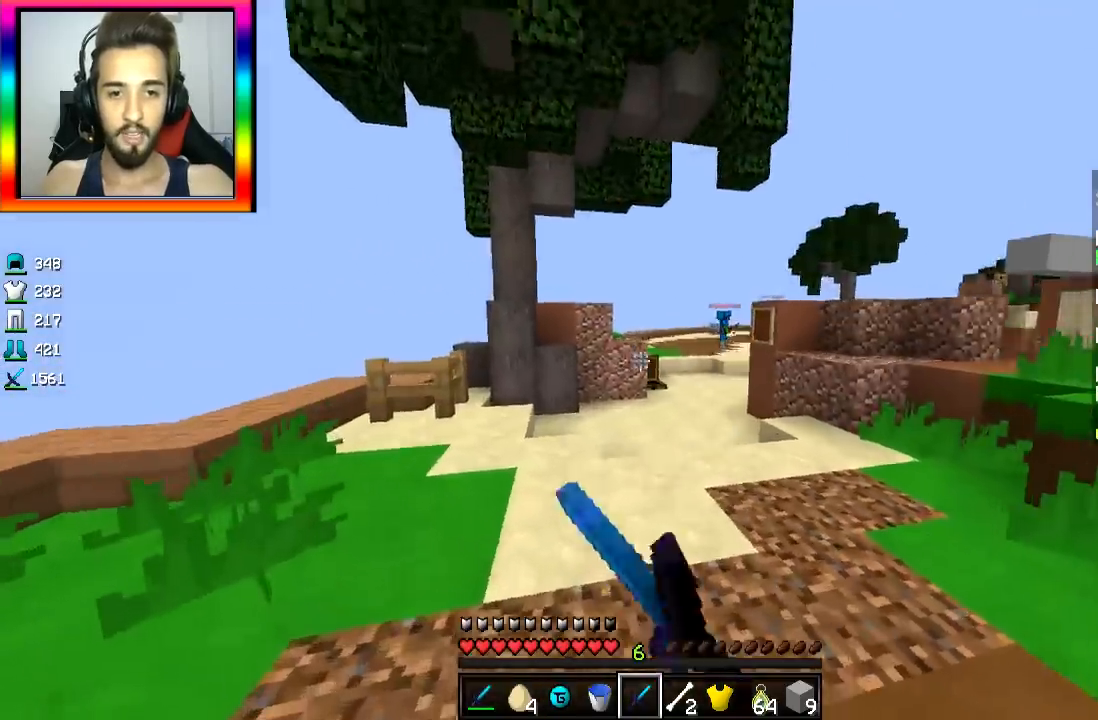
{"keys": ["a", "w"], "mouse": [], "events": [[33, "mouse_left", "down"], [83, "mouse_left", "up"], [133, "mouse_left", "down"], [283, "mouse_left", "up"], [333, "mouse_left", "down"], [383, "mouse_left", "up"]]}
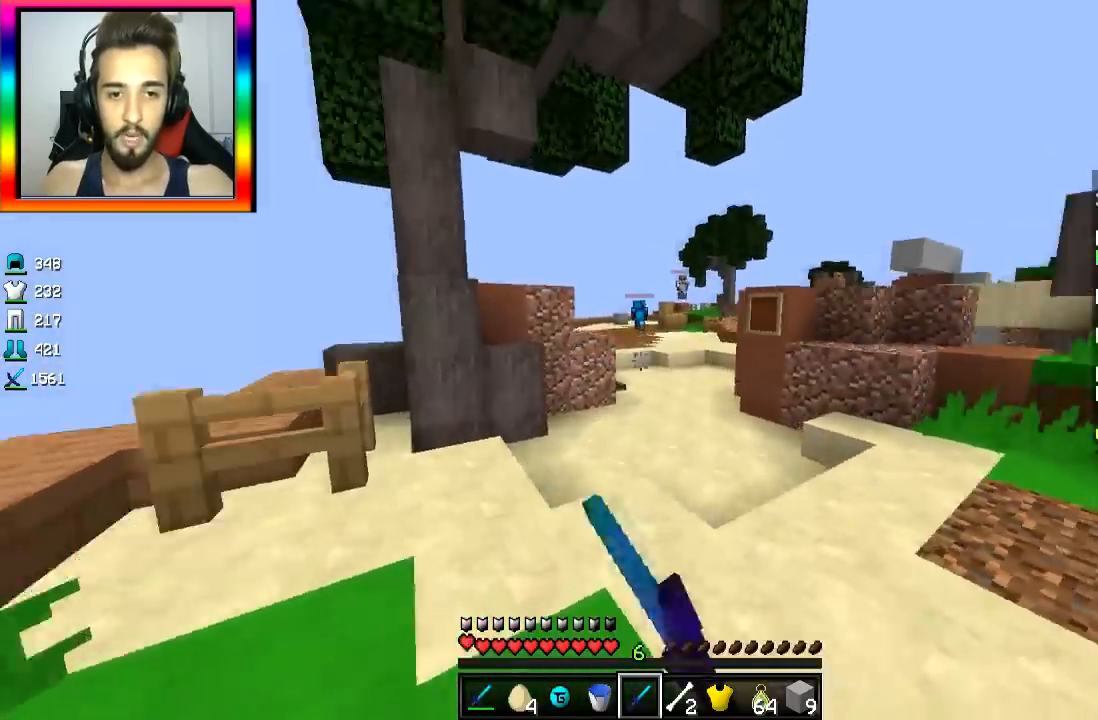
{"keys": ["a", "w"], "mouse": [], "events": [[134, "a", "up"], [417, "a", "down"]]}
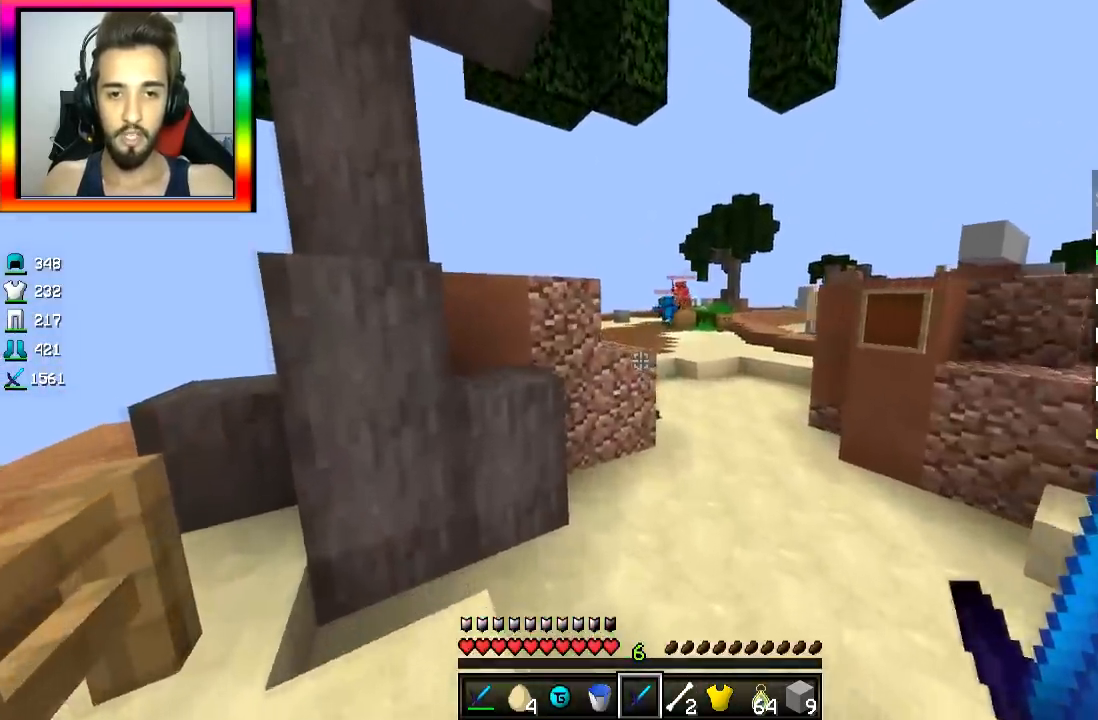
{"keys": ["d", "w"], "mouse": [], "events": [[233, "a", "up"], [283, "d", "down"]]}
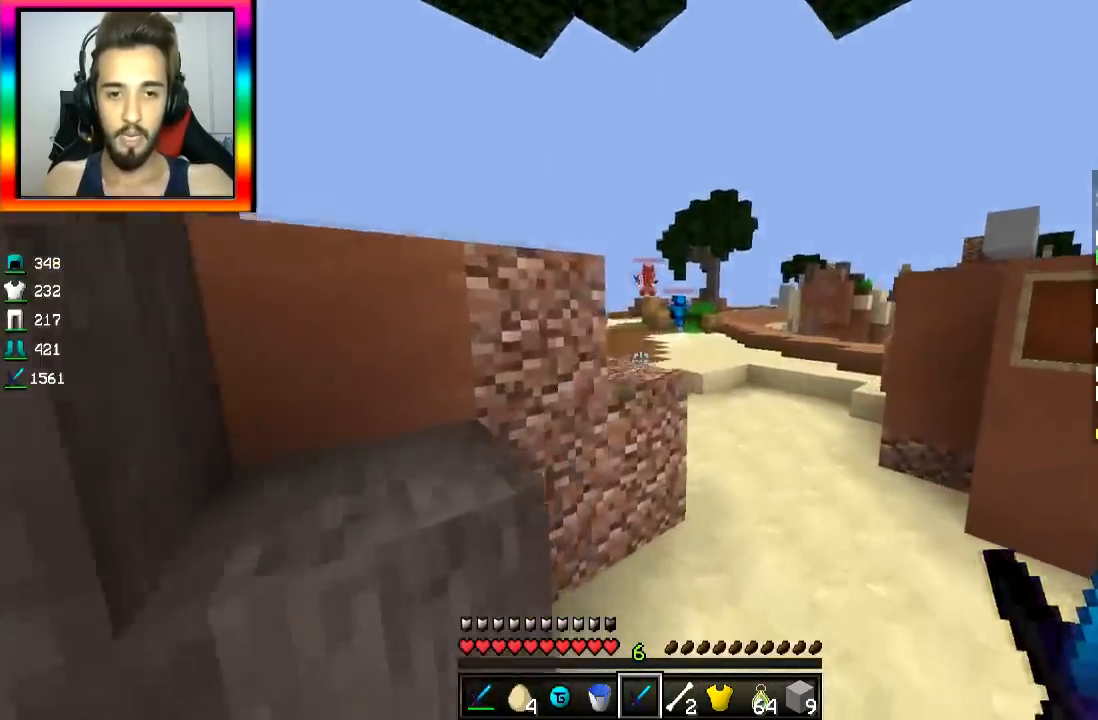
{"keys": ["w"], "mouse": [], "events": [[251, "d", "up"], [334, "space", "down"], [451, "space", "up"]]}
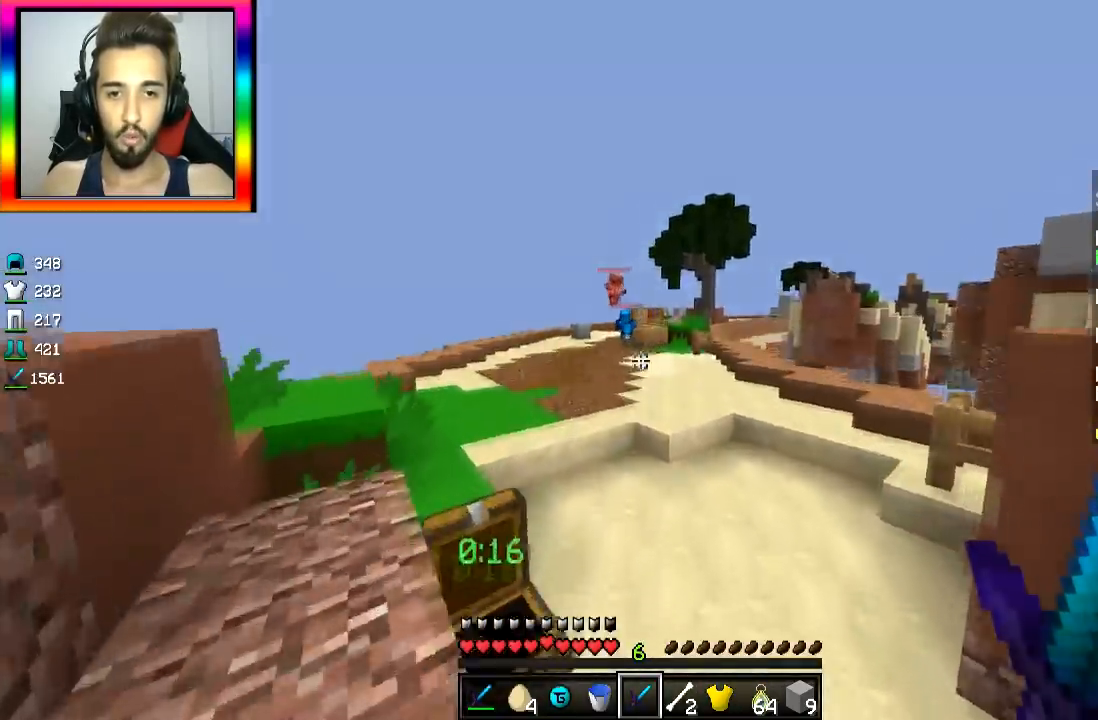
{"keys": ["w"], "mouse": [], "events": []}
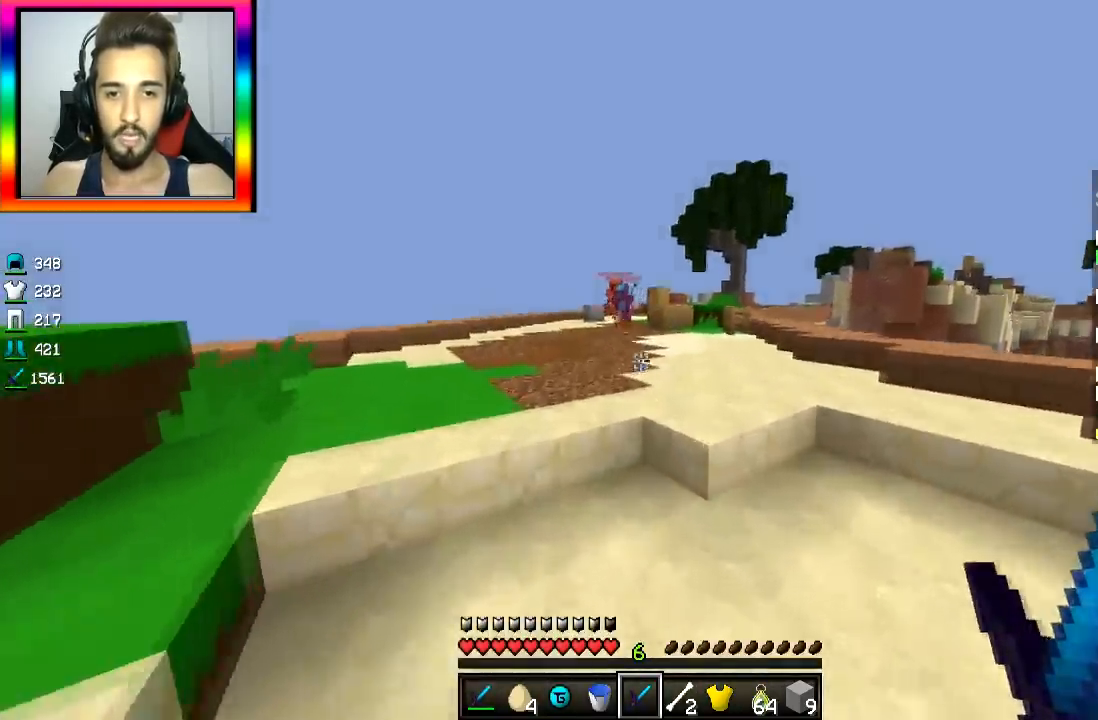
{"keys": ["w"], "mouse": [], "events": [[134, "space", "down"], [251, "space", "up"]]}
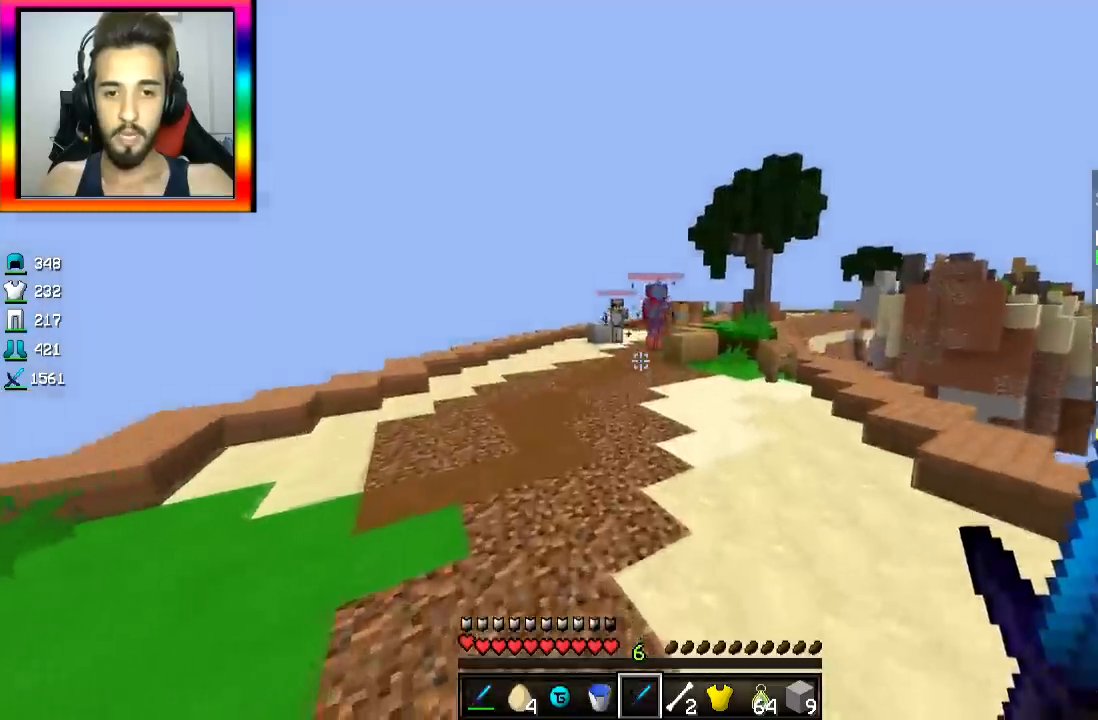
{"keys": ["d", "w"], "mouse": ["right"], "events": [[133, "space", "down"], [233, "a", "down"], [284, "space", "up"], [350, "a", "up"], [400, "d", "down"], [484, "mouse_right", "down"]]}
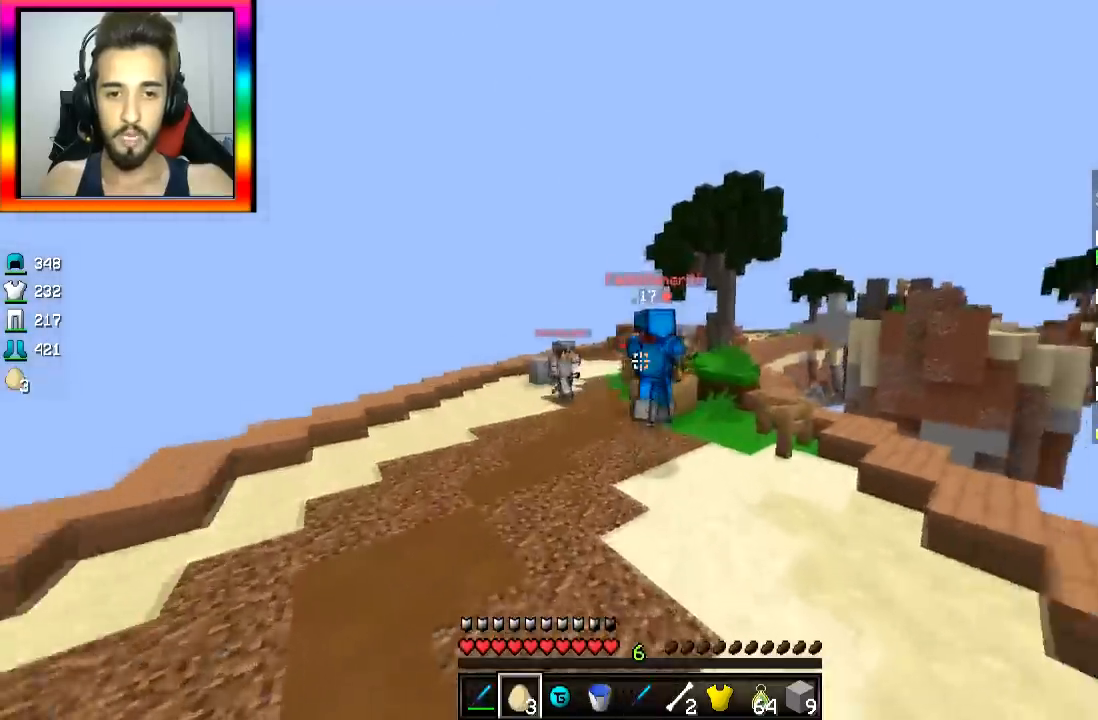
{"keys": ["w"], "mouse": [], "events": [[100, "mouse_right", "up"], [134, "mouse_right", "down"], [184, "mouse_right", "up"], [234, "mouse_left", "down"], [251, "d", "up"], [301, "mouse_left", "up"], [334, "mouse_left", "down"], [401, "mouse_left", "up"], [451, "mouse_left", "down"], [501, "mouse_left", "up"]]}
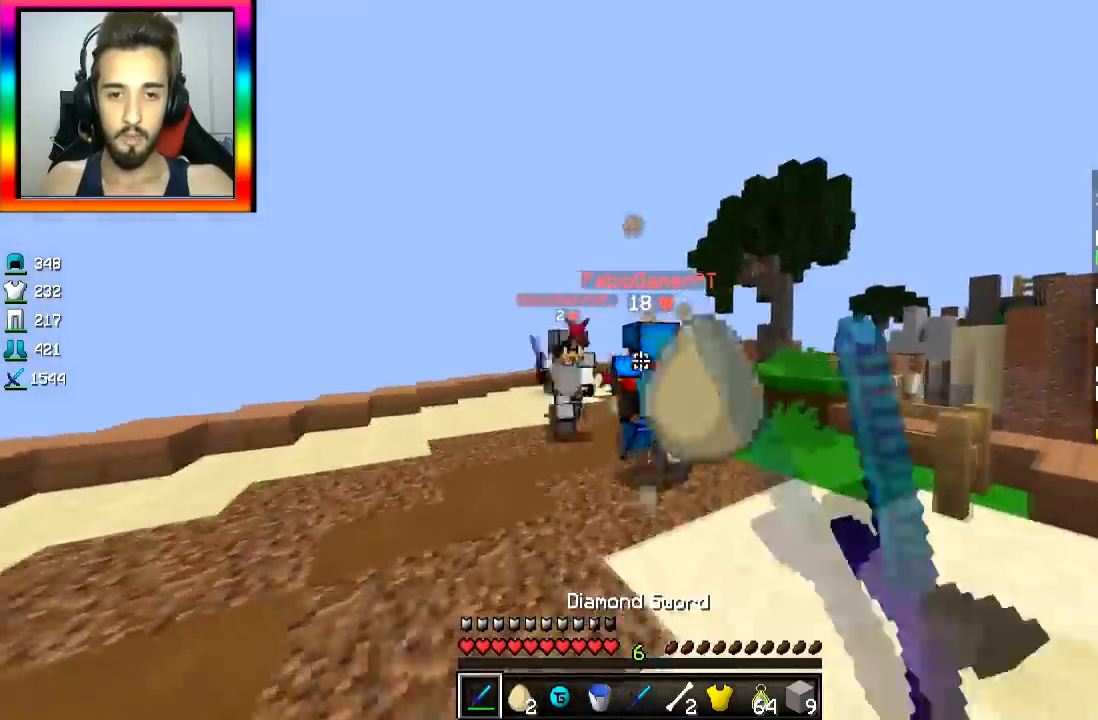
{"keys": ["w"], "mouse": ["left"], "events": [[133, "mouse_left", "down"], [200, "mouse_left", "up"], [233, "mouse_left", "down"], [300, "space", "down"], [350, "mouse_left", "up"], [384, "mouse_left", "down"], [400, "space", "up"], [450, "mouse_left", "up"], [484, "mouse_left", "down"]]}
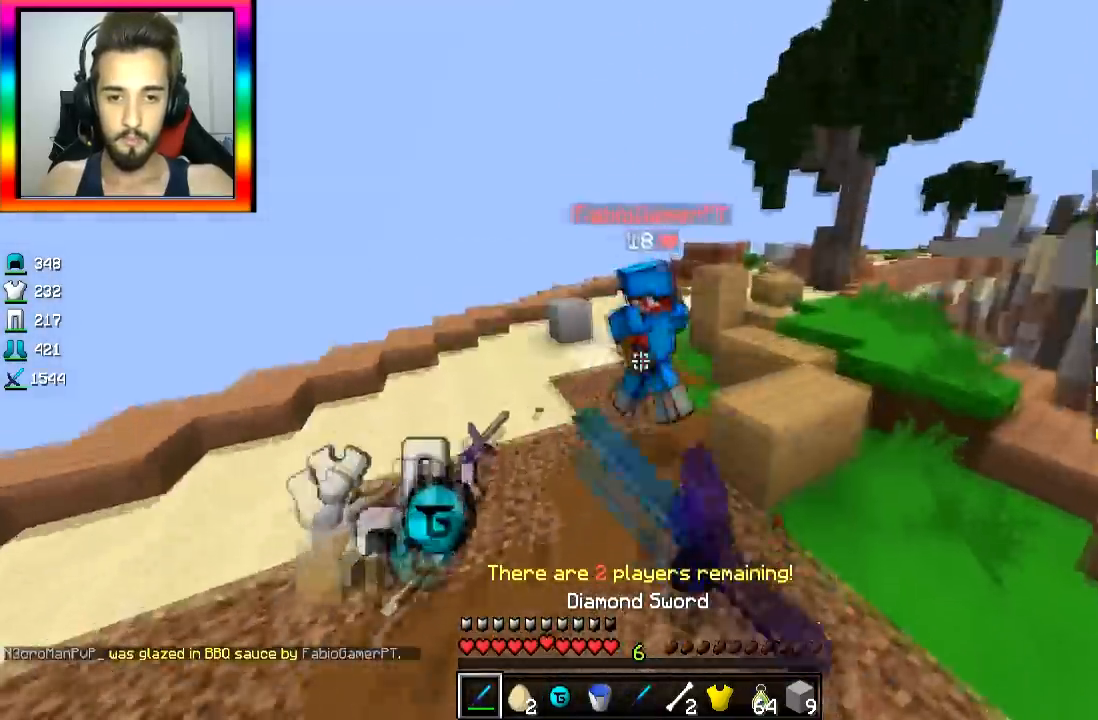
{"keys": ["w"], "mouse": ["left"], "events": [[151, "mouse_left", "up"], [184, "mouse_left", "down"], [267, "mouse_left", "up"], [284, "mouse_left", "down"], [351, "mouse_left", "up"], [384, "mouse_left", "down"], [451, "mouse_left", "up"], [484, "mouse_left", "down"]]}
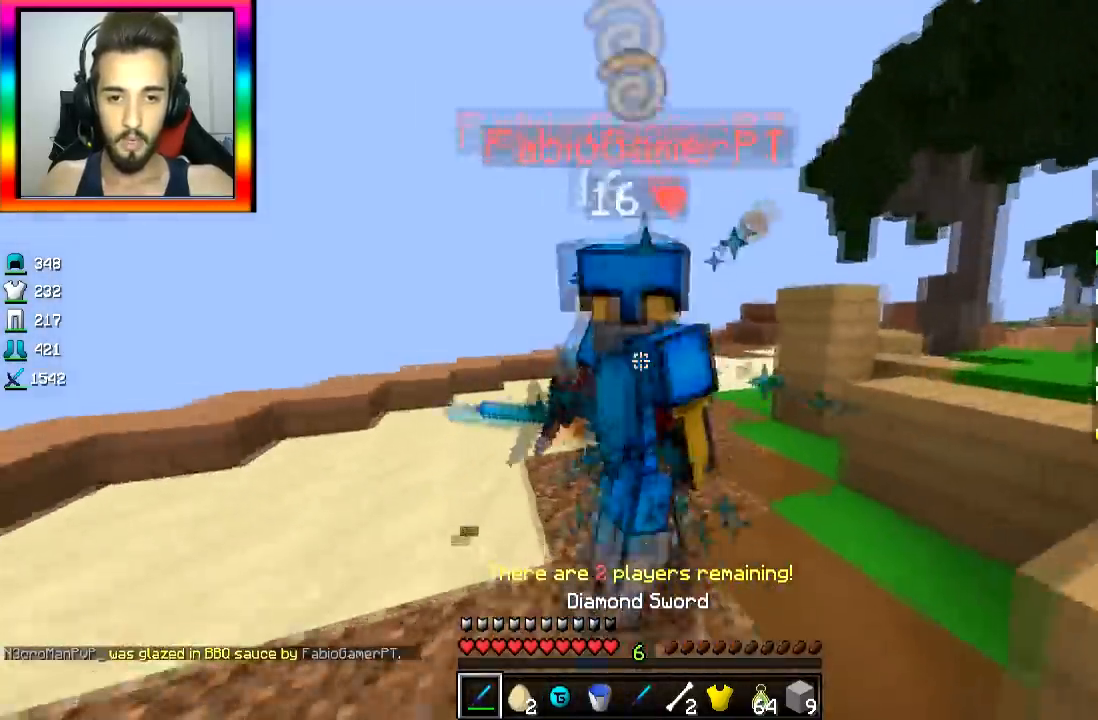
{"keys": ["a", "w"], "mouse": ["left"], "events": [[33, "a", "down"], [50, "mouse_left", "up"], [83, "d", "down"], [83, "mouse_left", "down"], [100, "a", "up"], [183, "a", "down"], [200, "d", "up"], [200, "mouse_left", "up"], [233, "mouse_left", "down"], [317, "mouse_left", "up"], [350, "mouse_left", "down"]]}
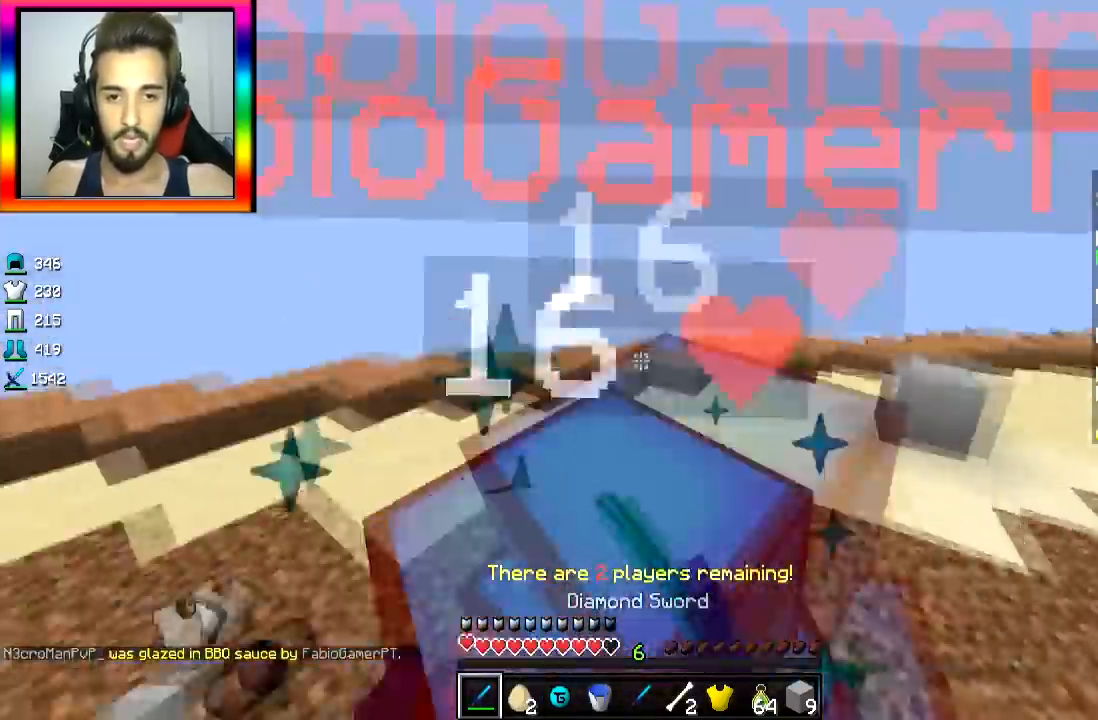
{"keys": ["w"], "mouse": [], "events": [[50, "mouse_left", "up"], [201, "mouse_left", "down"], [251, "mouse_left", "up"], [284, "mouse_left", "down"], [334, "d", "down"], [384, "a", "up"], [434, "d", "up"], [451, "mouse_left", "up"]]}
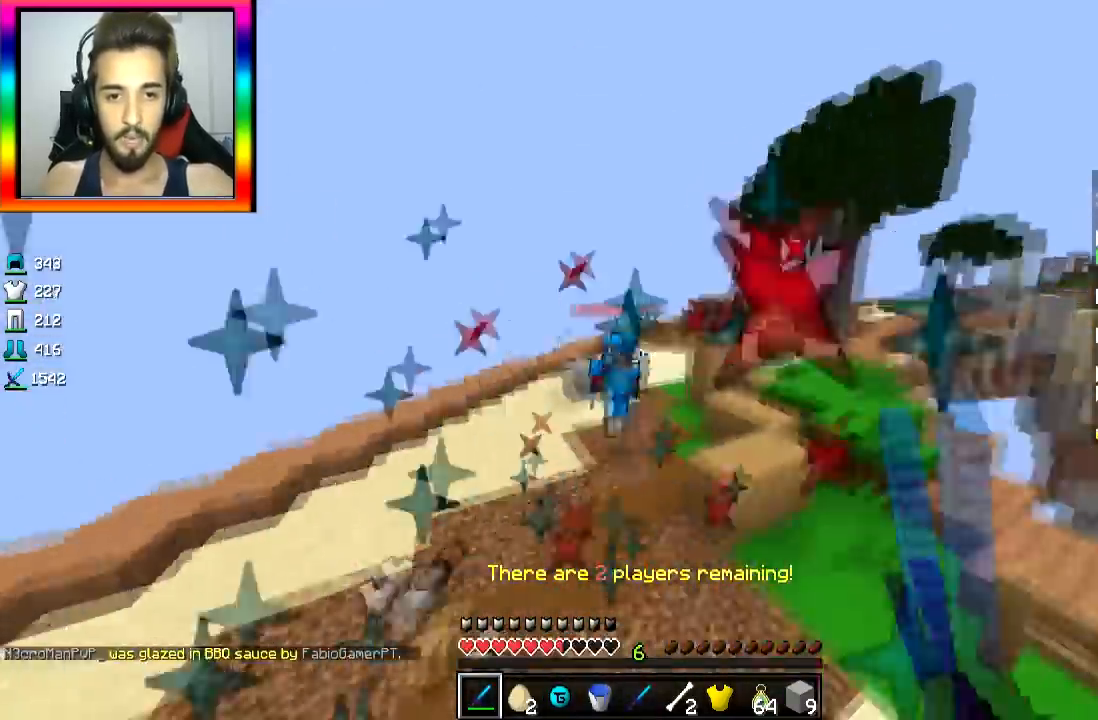
{"keys": ["a", "w"], "mouse": ["right"], "events": [[83, "mouse_right", "down"], [183, "mouse_right", "up"], [233, "mouse_right", "down"], [283, "a", "down"], [350, "mouse_right", "up"], [434, "mouse_right", "down"]]}
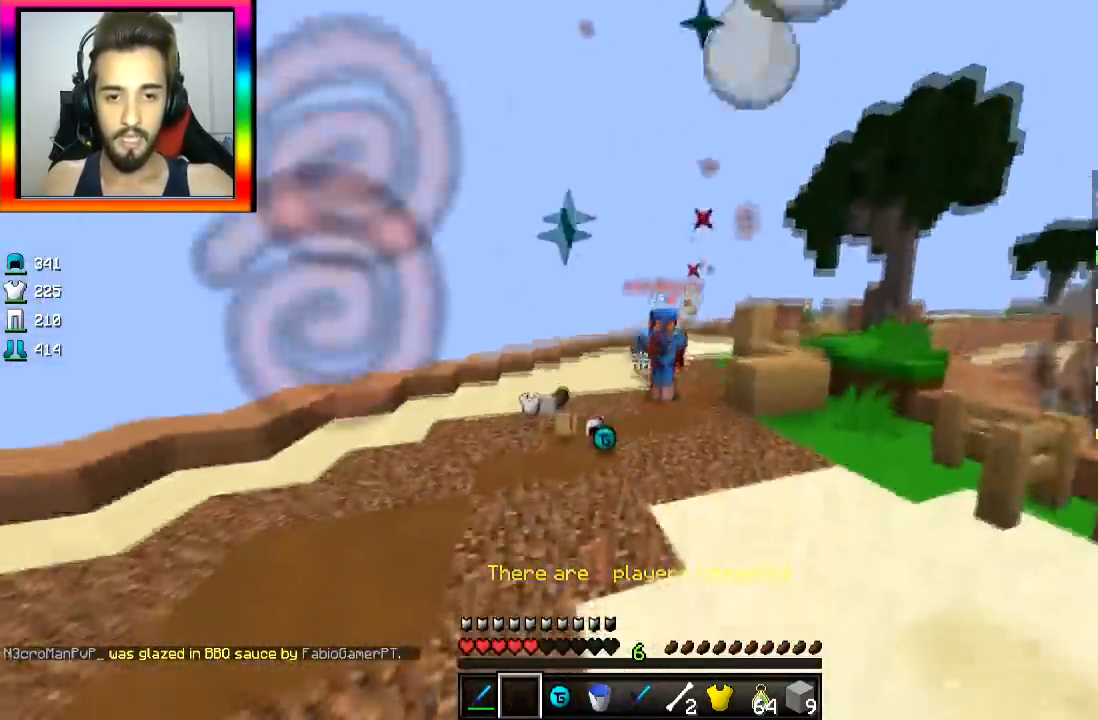
{"keys": ["d", "space", "w"], "mouse": [], "events": [[34, "mouse_right", "up"], [84, "mouse_right", "down"], [134, "mouse_right", "up"], [134, "w", "up"], [184, "a", "up"], [184, "d", "down"], [184, "mouse_right", "down"], [301, "mouse_right", "up"], [317, "w", "down"], [434, "space", "down"]]}
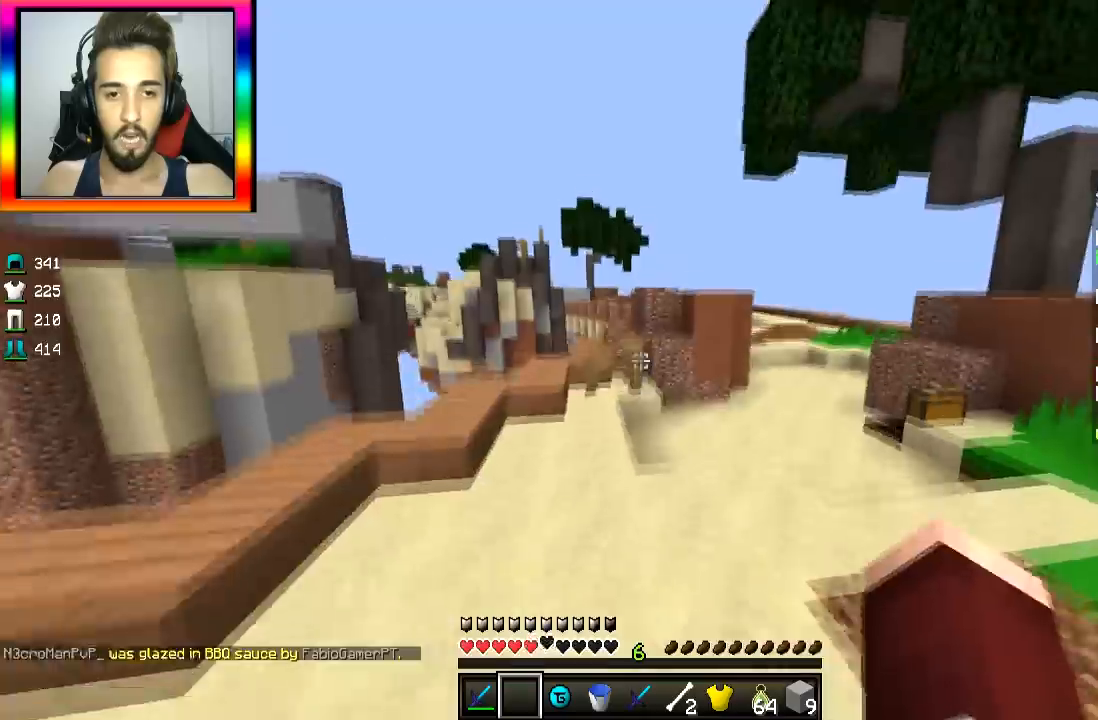
{"keys": ["space", "w"], "mouse": [], "events": [[33, "space", "up"], [334, "space", "down"], [350, "d", "up"]]}